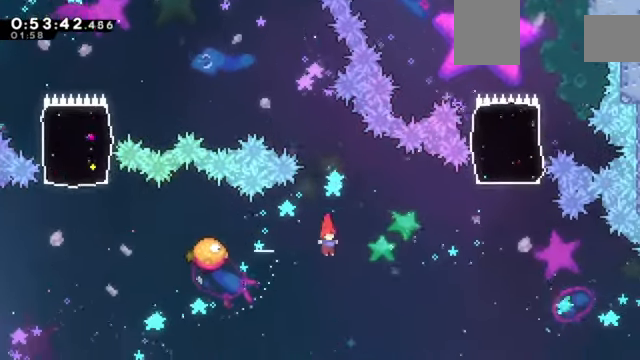
Gameplay with keyboard; each line is a JSON object with the keys held at the frame after it. "events" lists presses ("down") and releases ("up") of "a", "c", "d", "down", "e", "left", "q", "right", "s", "up", "w", "x" and "z" between this image and that frame as [ms after this image, input, new state], when the widget could be followed in between. No other keys are recorded. Mouse input is not recorded.
{"keys": ["c", "right", "z"], "events": [[100, "left", "down"], [167, "x", "down"], [267, "x", "up"], [334, "c", "down"], [334, "left", "up"], [334, "right", "down"]]}
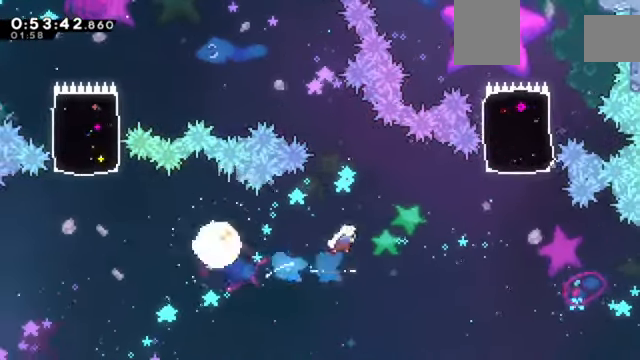
{"keys": ["up", "x", "z"], "events": [[367, "c", "up"], [400, "right", "up"], [400, "up", "down"], [467, "x", "down"]]}
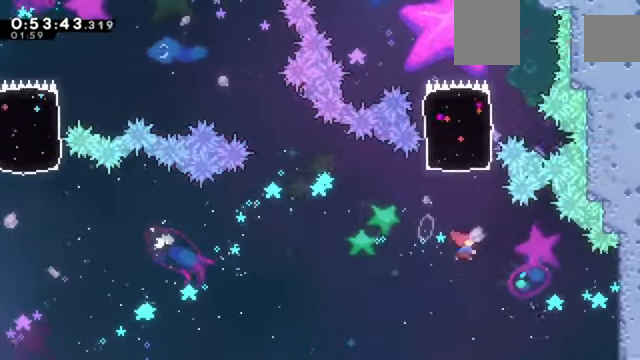
{"keys": ["x", "z"], "events": [[434, "up", "up"]]}
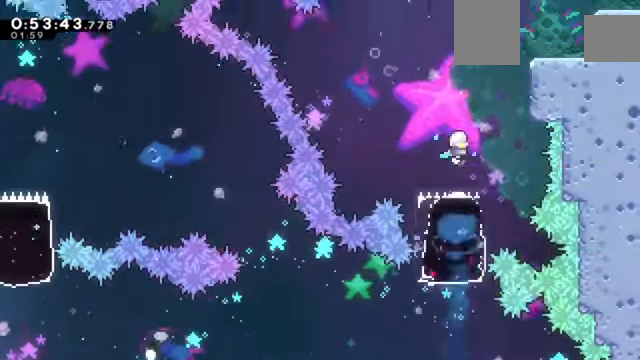
{"keys": ["c", "right", "up", "z"], "events": [[33, "x", "up"], [100, "right", "down"], [100, "up", "down"], [200, "x", "down"], [500, "c", "down"], [500, "x", "up"]]}
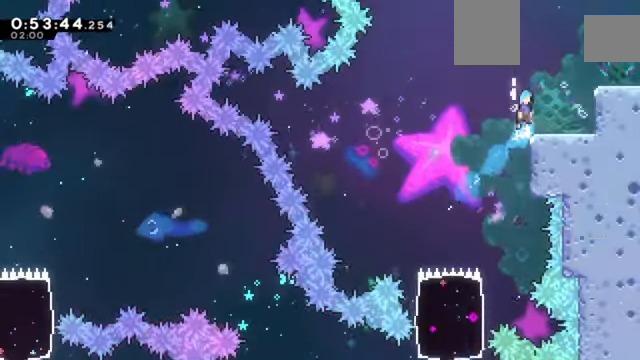
{"keys": ["c", "right", "z"], "events": [[34, "c", "up"], [134, "up", "up"], [167, "right", "up"], [267, "right", "down"], [300, "c", "down"]]}
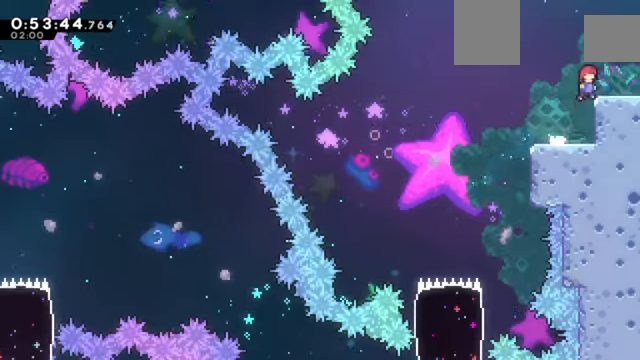
{"keys": ["right", "x", "z"], "events": [[134, "c", "up"], [134, "down", "down"], [200, "x", "down"], [501, "down", "up"]]}
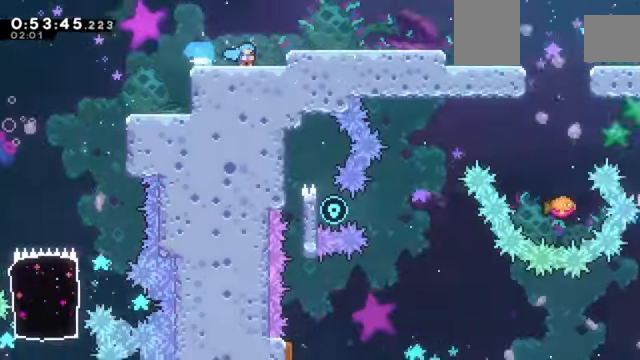
{"keys": ["c", "right", "z"], "events": [[66, "x", "up"], [467, "c", "down"]]}
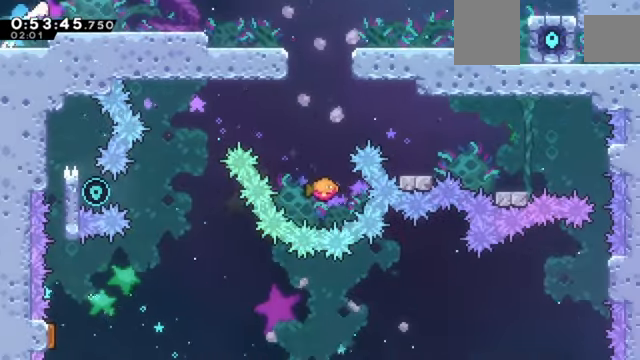
{"keys": ["right"], "events": [[167, "c", "up"], [167, "down", "down"], [267, "x", "down"], [367, "c", "down"], [367, "down", "up"], [401, "x", "up"], [434, "c", "up"], [434, "z", "up"]]}
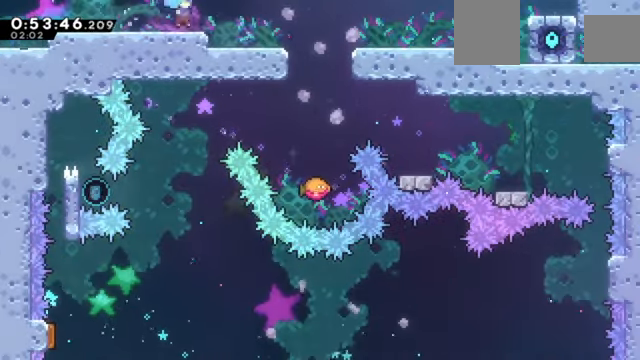
{"keys": [], "events": [[167, "right", "up"]]}
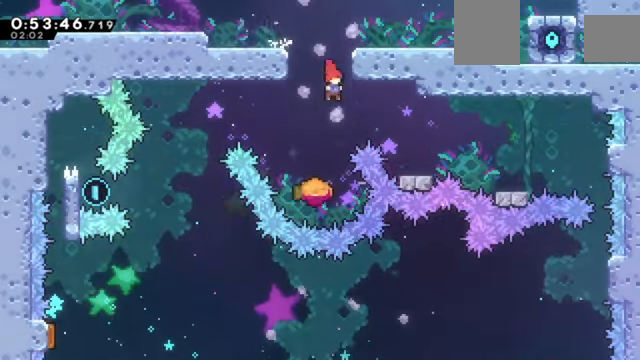
{"keys": ["c", "left"], "events": [[234, "left", "down"], [301, "c", "down"]]}
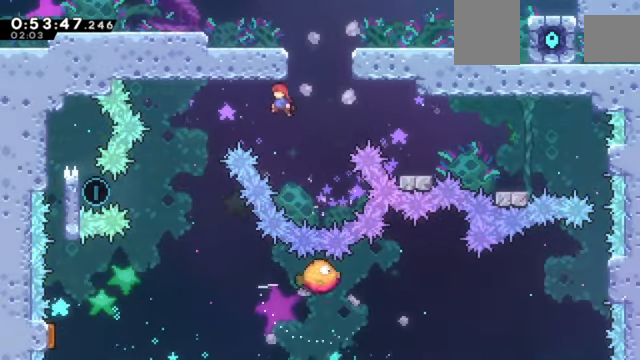
{"keys": ["left"], "events": [[400, "c", "up"]]}
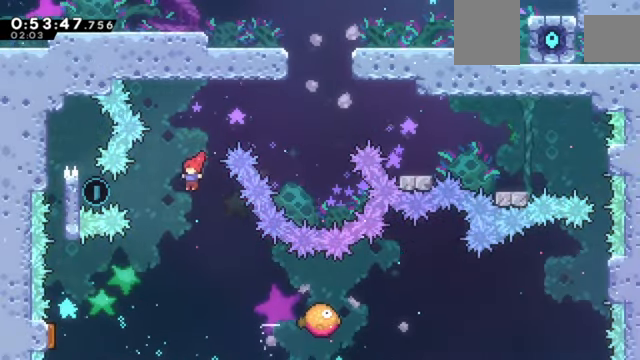
{"keys": ["c", "left", "z"], "events": [[100, "x", "down"], [100, "z", "down"], [334, "x", "up"], [367, "c", "down"]]}
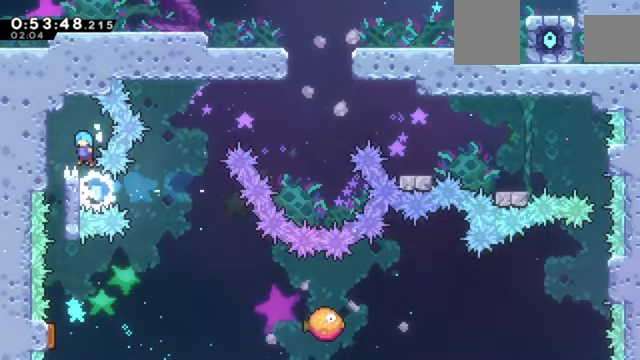
{"keys": ["down"], "events": [[133, "c", "up"], [200, "down", "down"], [200, "z", "up"], [300, "left", "up"]]}
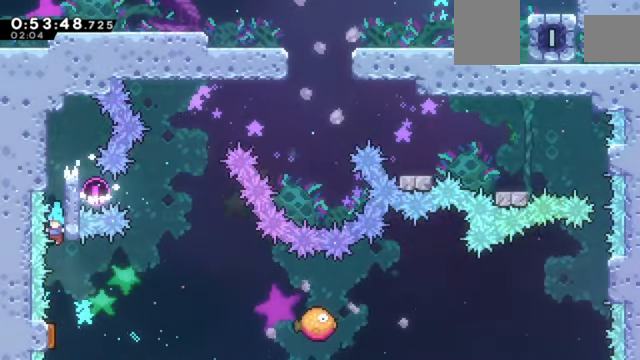
{"keys": ["right"], "events": [[267, "down", "up"], [267, "right", "down"]]}
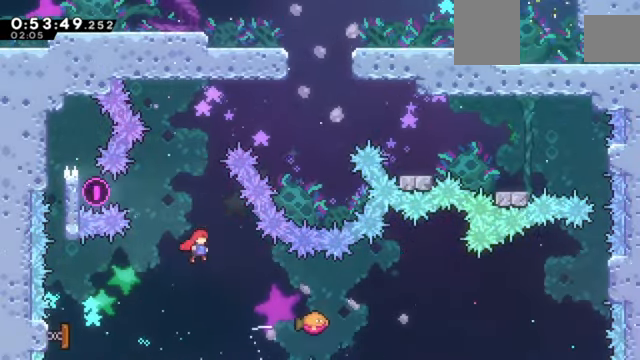
{"keys": ["right", "x", "z"], "events": [[33, "right", "up"], [133, "right", "down"], [267, "x", "down"], [300, "z", "down"]]}
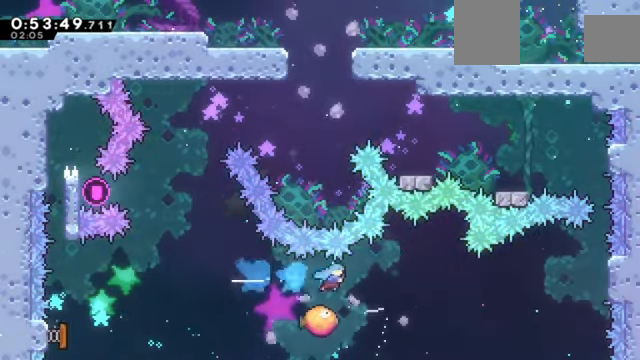
{"keys": ["c", "right", "z"], "events": [[34, "right", "up"], [34, "x", "up"], [267, "c", "down"], [267, "right", "down"]]}
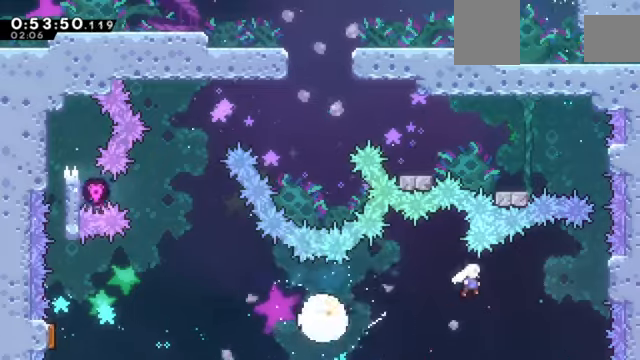
{"keys": ["c", "up", "z"], "events": [[234, "c", "up"], [334, "c", "down"], [334, "right", "up"], [501, "up", "down"]]}
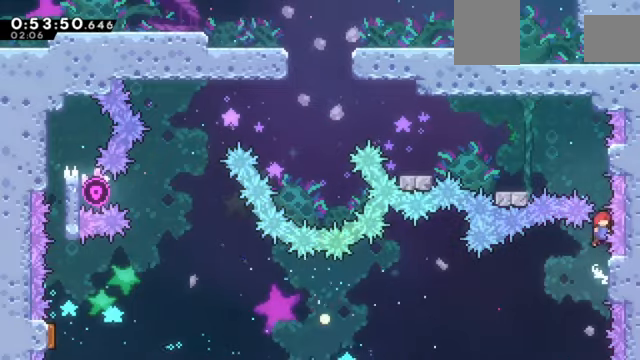
{"keys": ["left", "z"], "events": [[33, "c", "up"], [33, "x", "down"], [233, "left", "down"], [233, "up", "up"], [300, "x", "up"]]}
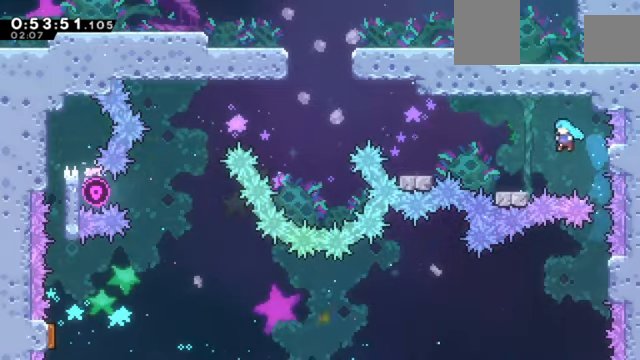
{"keys": ["c", "left", "z"], "events": [[434, "c", "down"]]}
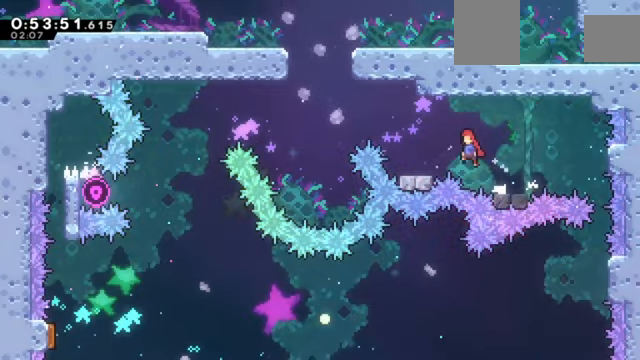
{"keys": ["c", "left", "z"], "events": [[66, "c", "up"], [333, "c", "down"]]}
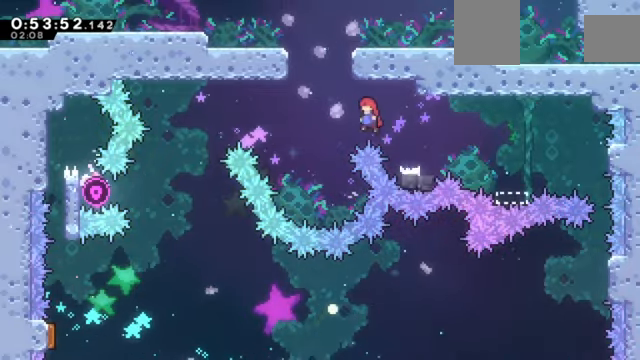
{"keys": ["right"], "events": [[134, "c", "up"], [167, "up", "down"], [167, "x", "down"], [200, "left", "up"], [367, "up", "up"], [367, "x", "up"], [400, "right", "down"], [501, "z", "up"]]}
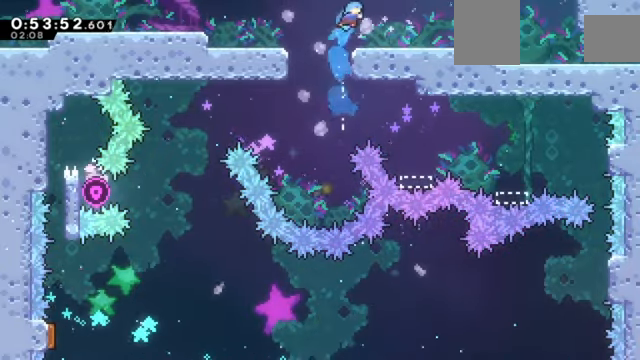
{"keys": ["c", "down", "right"], "events": [[333, "down", "down"], [333, "x", "down"], [467, "x", "up"], [500, "c", "down"]]}
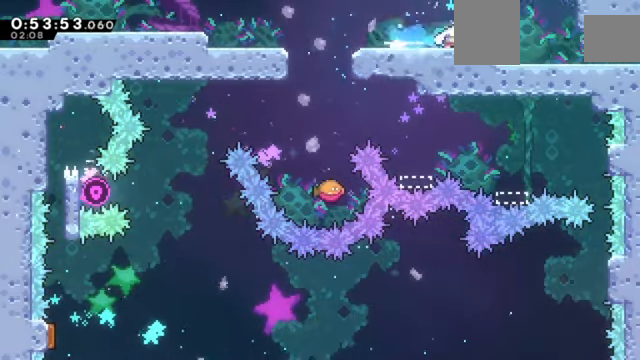
{"keys": ["down", "right", "x", "z"], "events": [[100, "c", "up"], [200, "x", "down"], [300, "z", "down"]]}
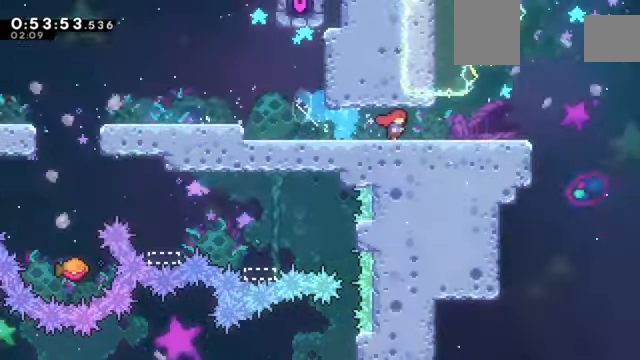
{"keys": ["z"], "events": [[200, "down", "up"], [300, "x", "up"], [500, "right", "up"]]}
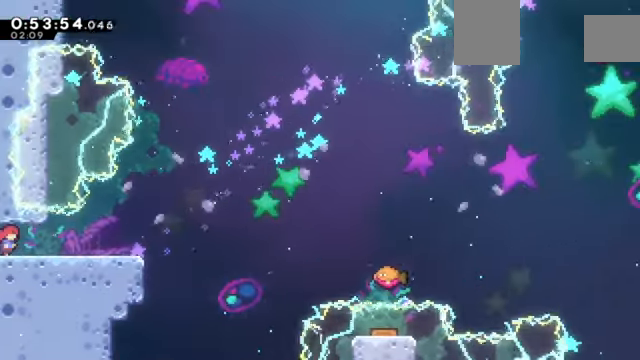
{"keys": ["c", "right", "z"], "events": [[234, "down", "down"], [234, "right", "down"], [267, "x", "down"], [400, "down", "up"], [400, "x", "up"], [501, "c", "down"]]}
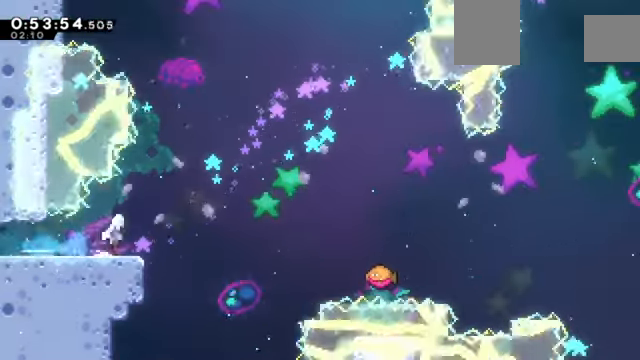
{"keys": ["c", "right", "z"], "events": []}
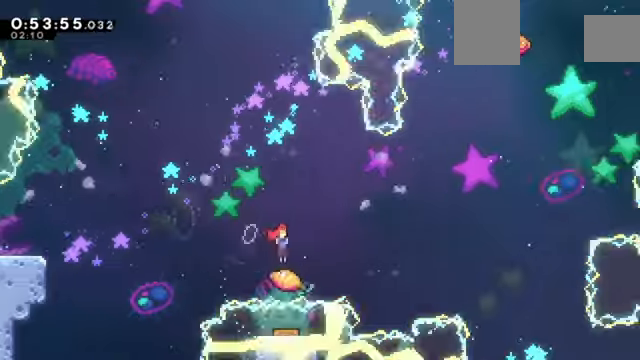
{"keys": ["c", "left", "z"], "events": [[167, "right", "up"], [501, "left", "down"]]}